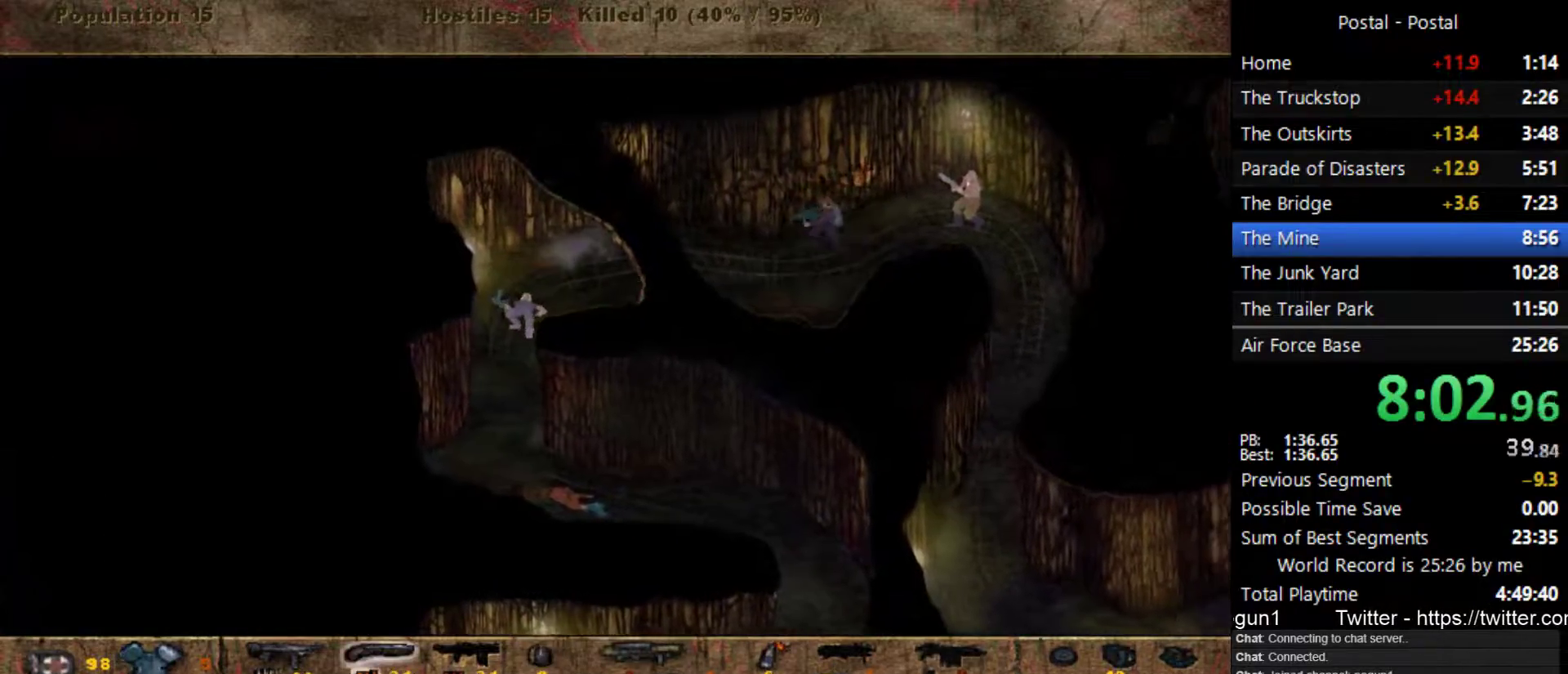
Gameplay with keyboard; each line is a JSON object with the keys held at the frame after it. "events" lists presses ("down") and releases ("up") of ".", "/", "0", "1", "2", "3", "4", "5", "6", "7", "8", "9", "a", "alt_l", "alt_r", "b", "backslash", "backspace", "c", "caps_lock", "comma", "ctrl_l", "ctrl_r", "d", "e", "equals", "escape", "f", "f1", "f10", "f11", "f12", "f2", "f3", "f4", "f5", "f6", "f7", "f8", "f9", "g", "h", "i", "j", "k", "l", "lbracket", "m", "minus", "n", "o", "p", "q", "quote", "r", "rbracket", "return", "s", "semicolon", "shift_l", "shift_r", "space", "super_l", "super_r", "t", "tab", "tilde", "u", "v", "w", "x", "y" and "z" between this image and that frame as [ms after this image, input, new state], when the widget could be followed in between. No other keys are recorded. Mouse input is not recorded.
{"keys": ["d"], "events": [[183, "w", "down"], [333, "d", "up"], [367, "w", "up"], [400, "d", "down"]]}
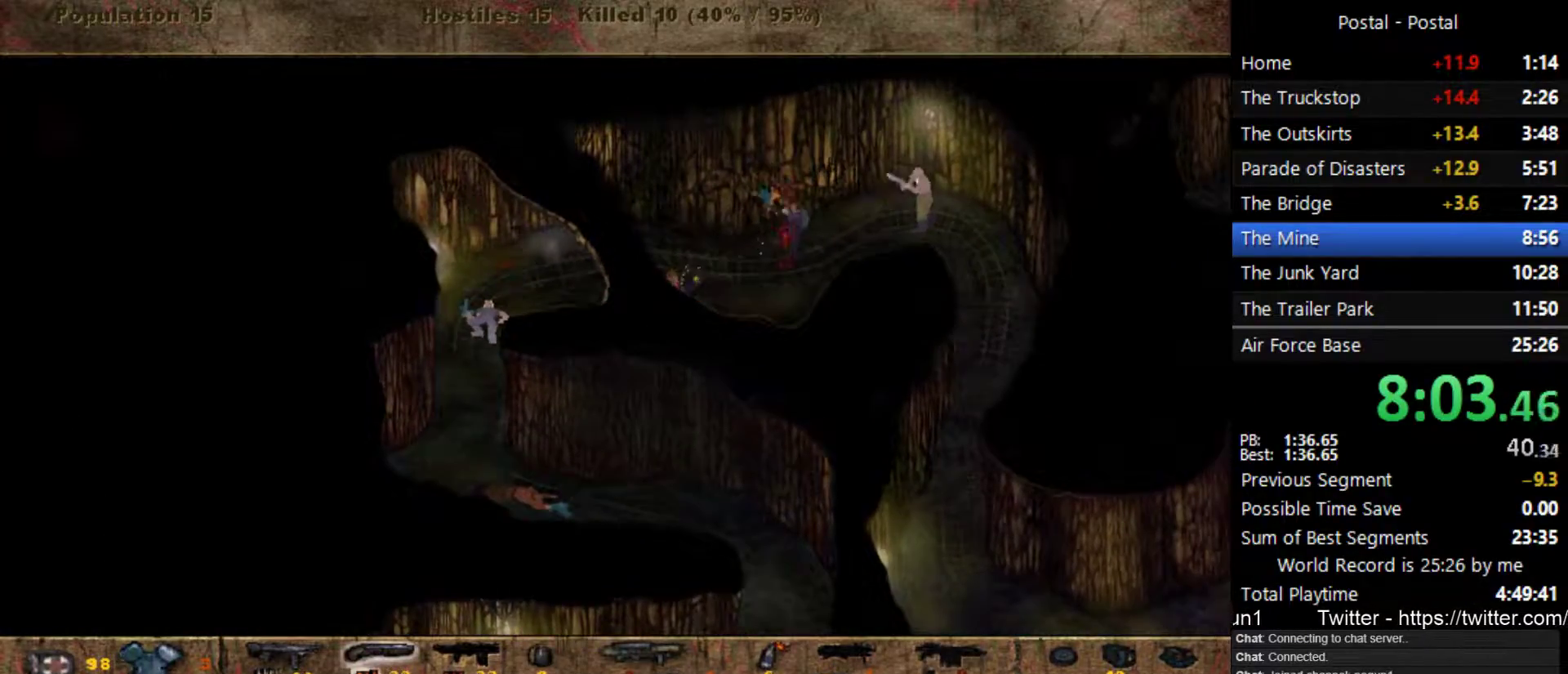
{"keys": ["w"], "events": [[83, "w", "down"], [417, "d", "up"]]}
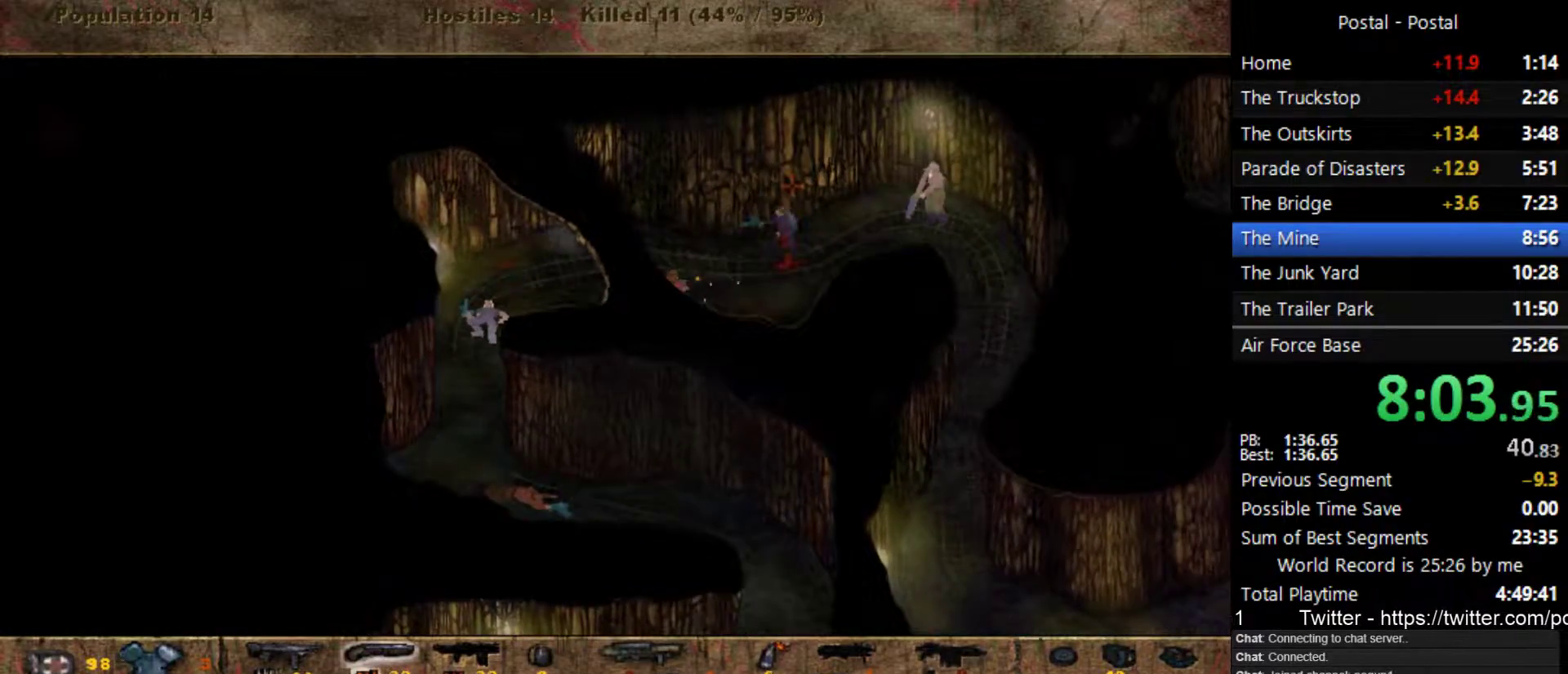
{"keys": [], "events": [[17, "w", "up"]]}
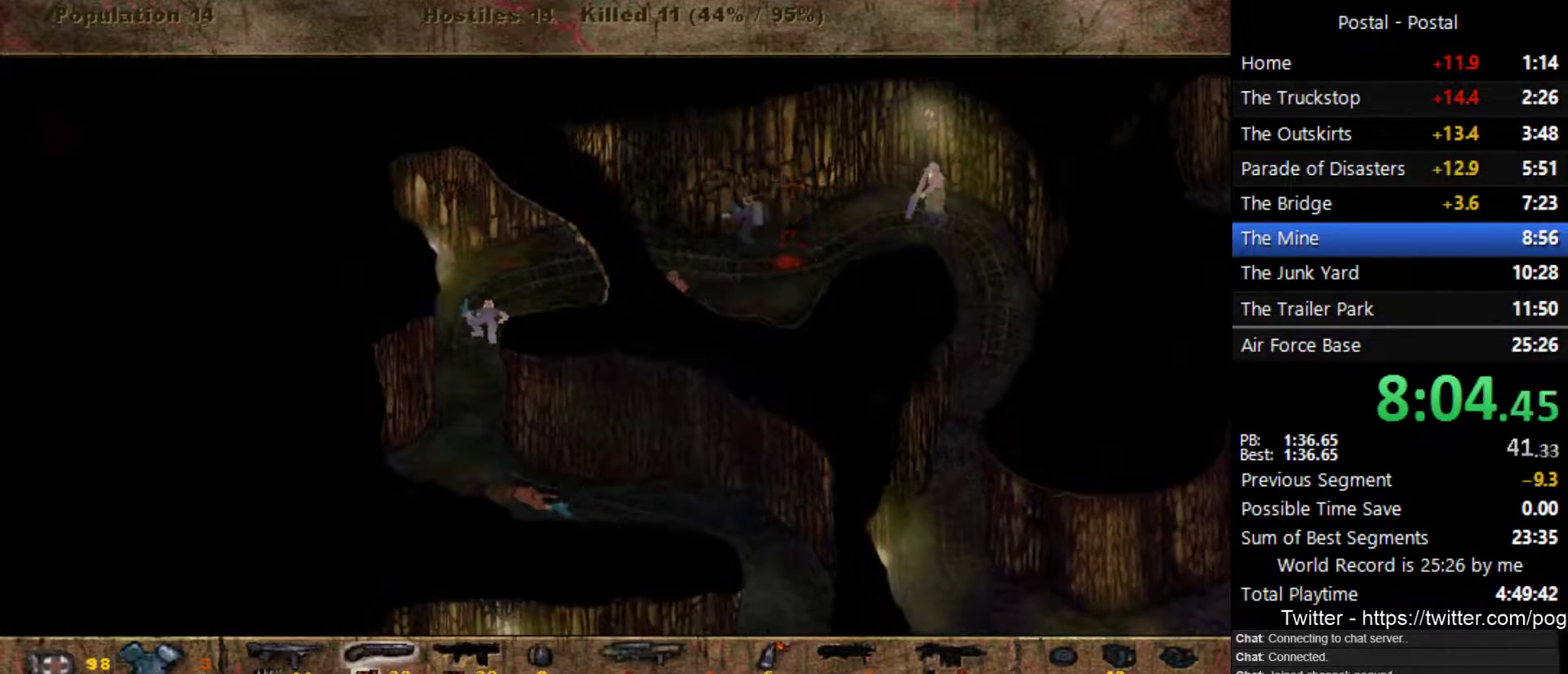
{"keys": [], "events": []}
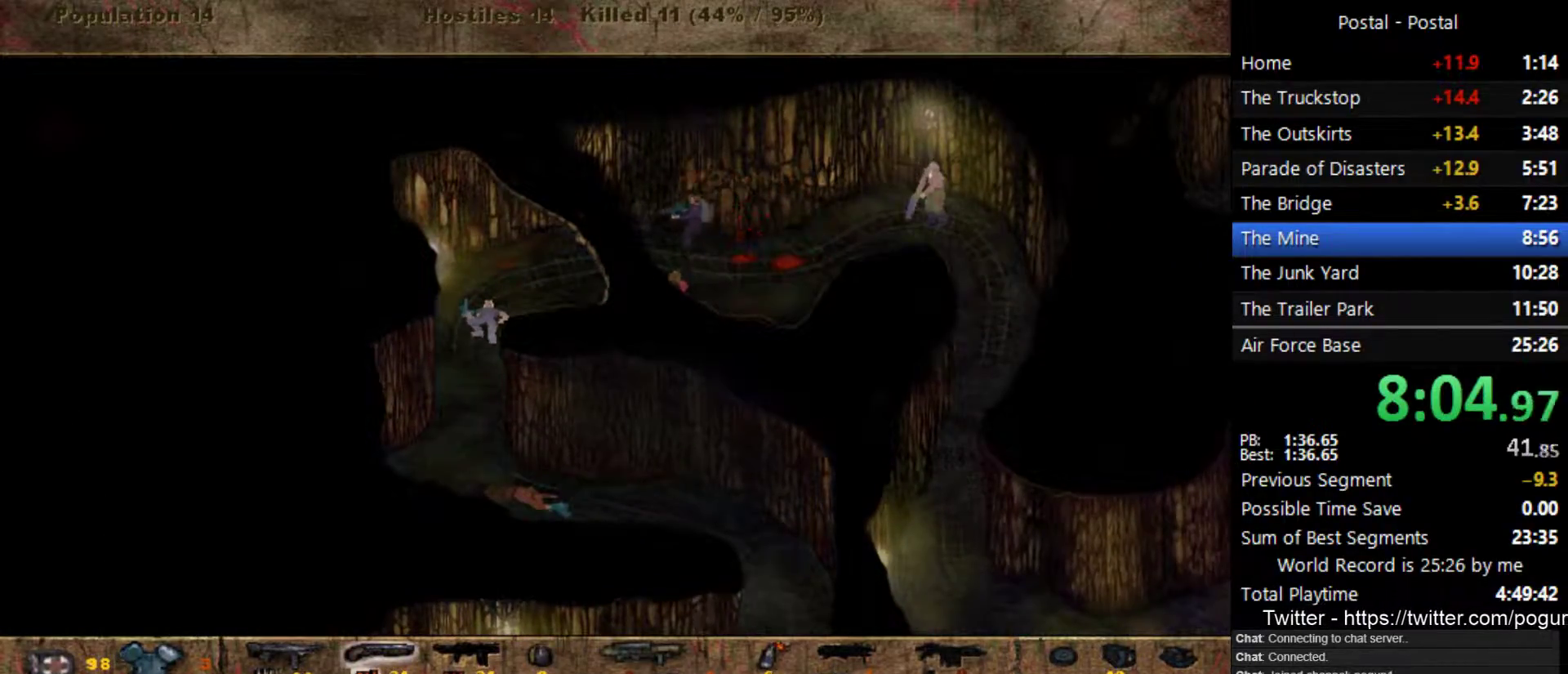
{"keys": ["a"], "events": [[50, "a", "down"]]}
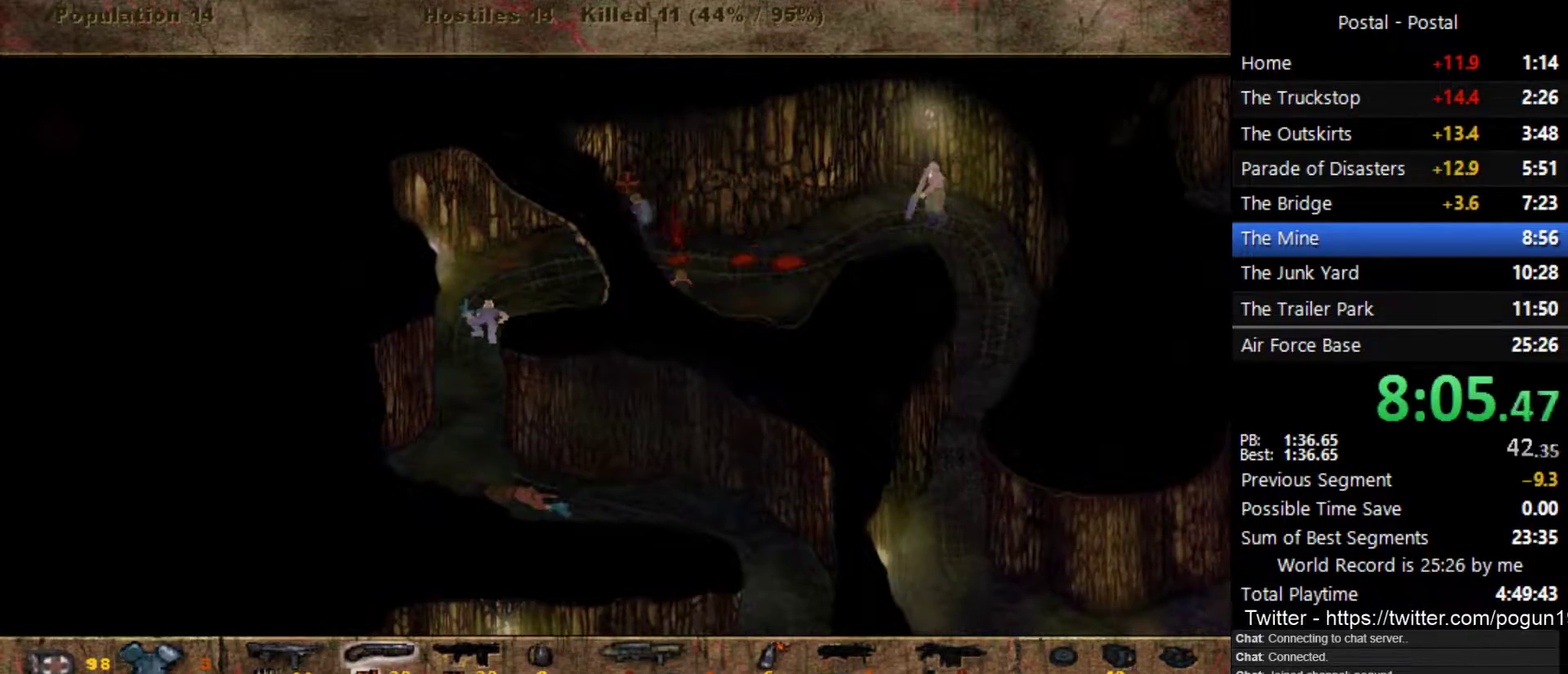
{"keys": ["a"], "events": []}
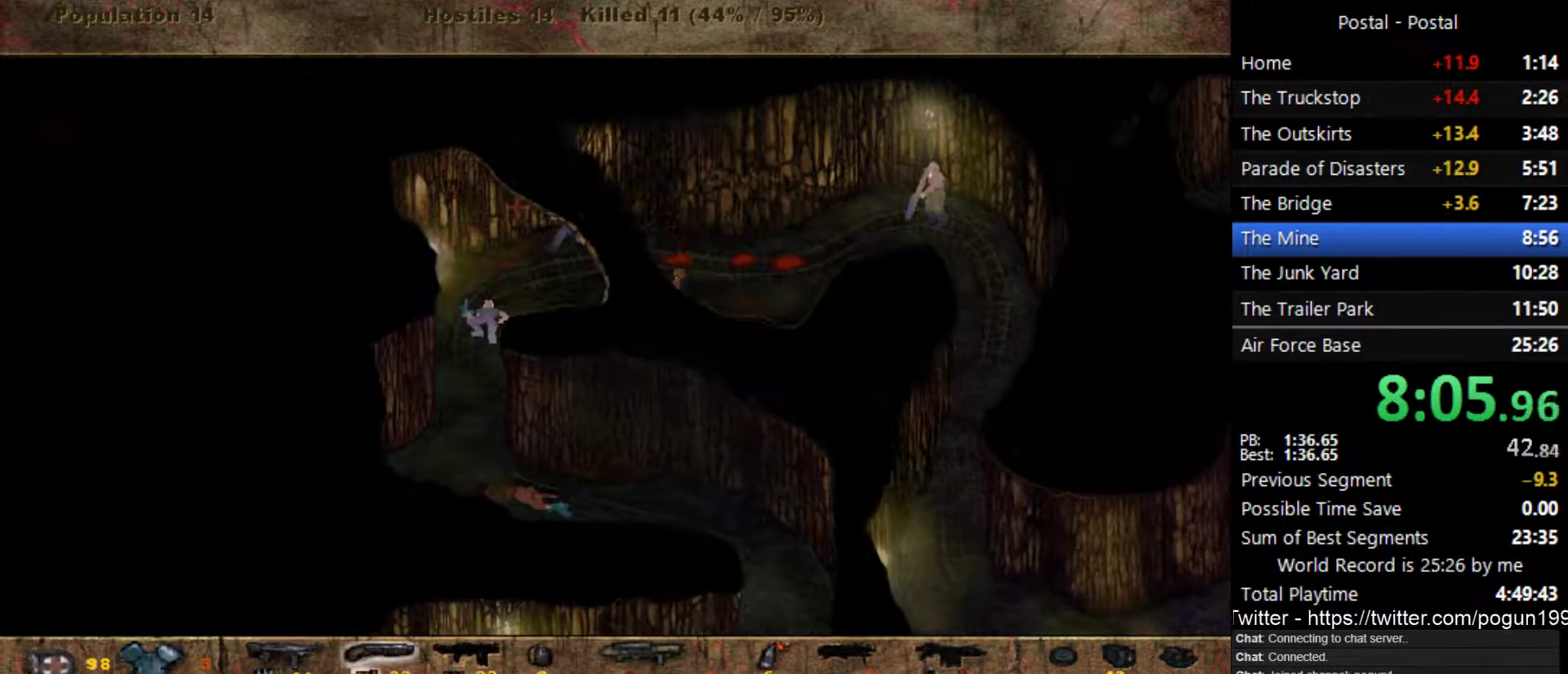
{"keys": ["a"], "events": []}
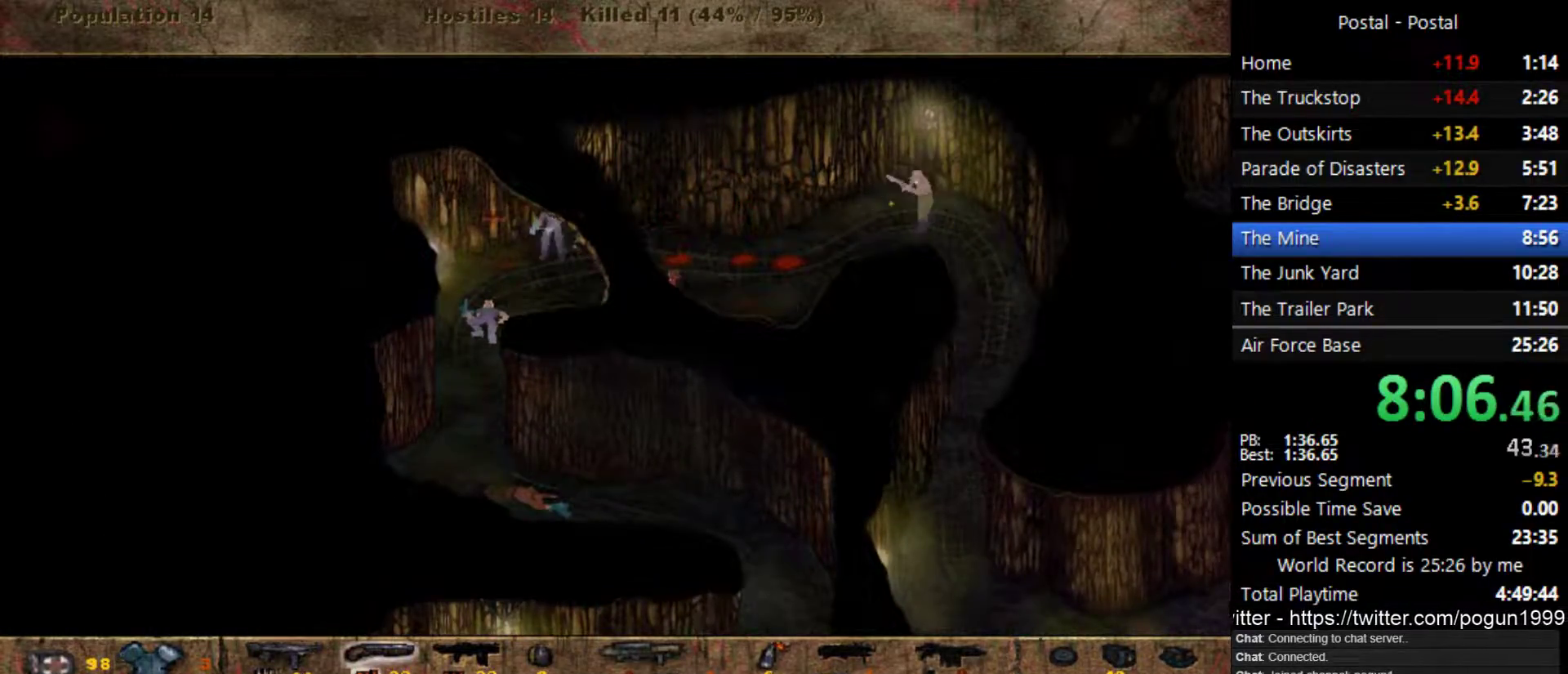
{"keys": [], "events": [[483, "a", "up"]]}
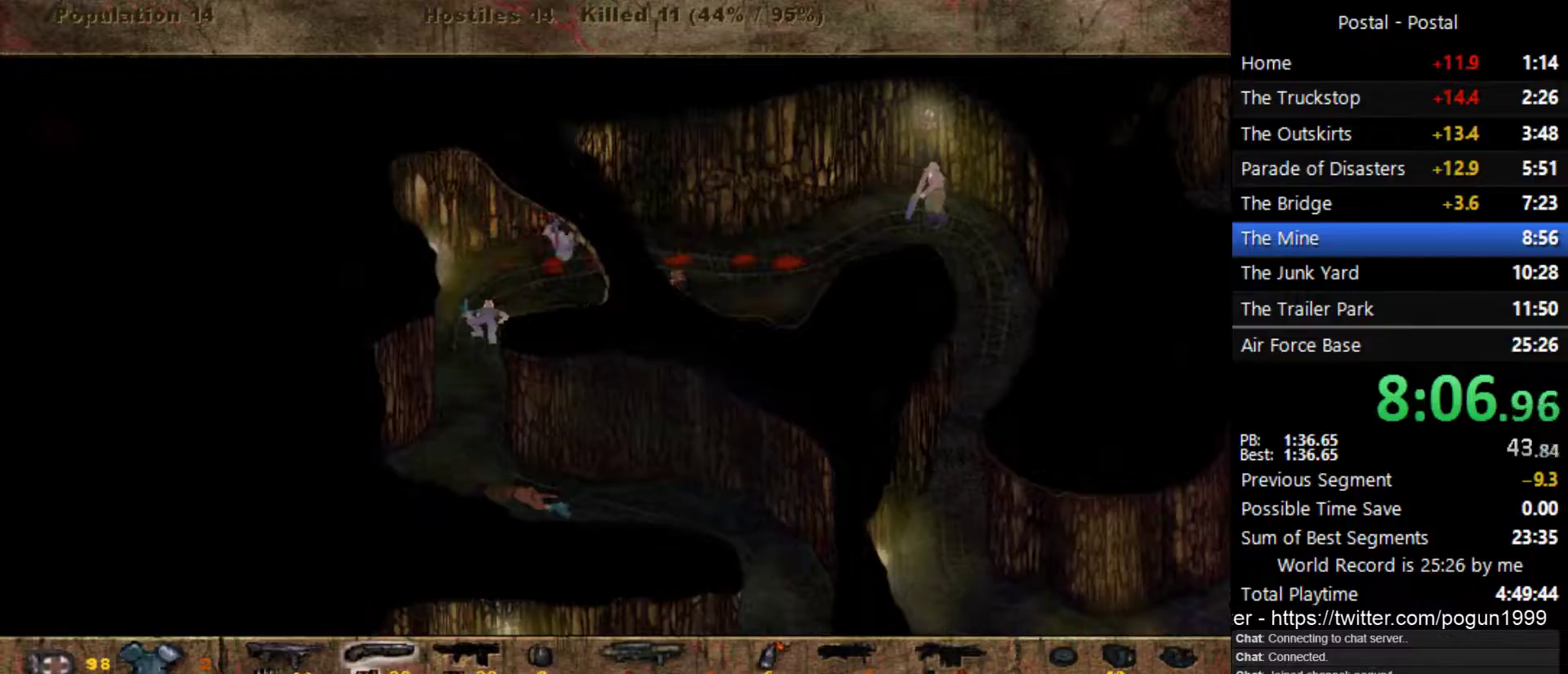
{"keys": [], "events": [[17, "4", "down"], [133, "4", "up"]]}
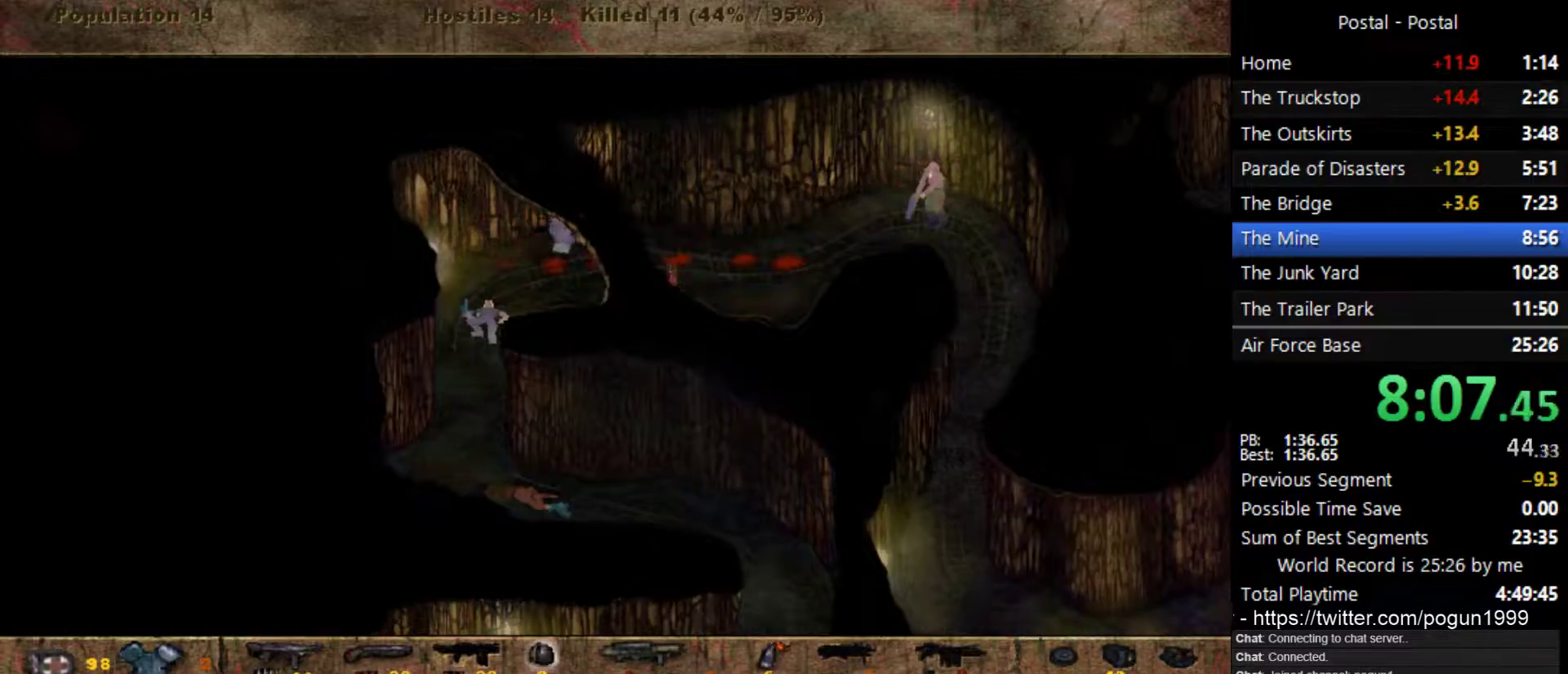
{"keys": [], "events": []}
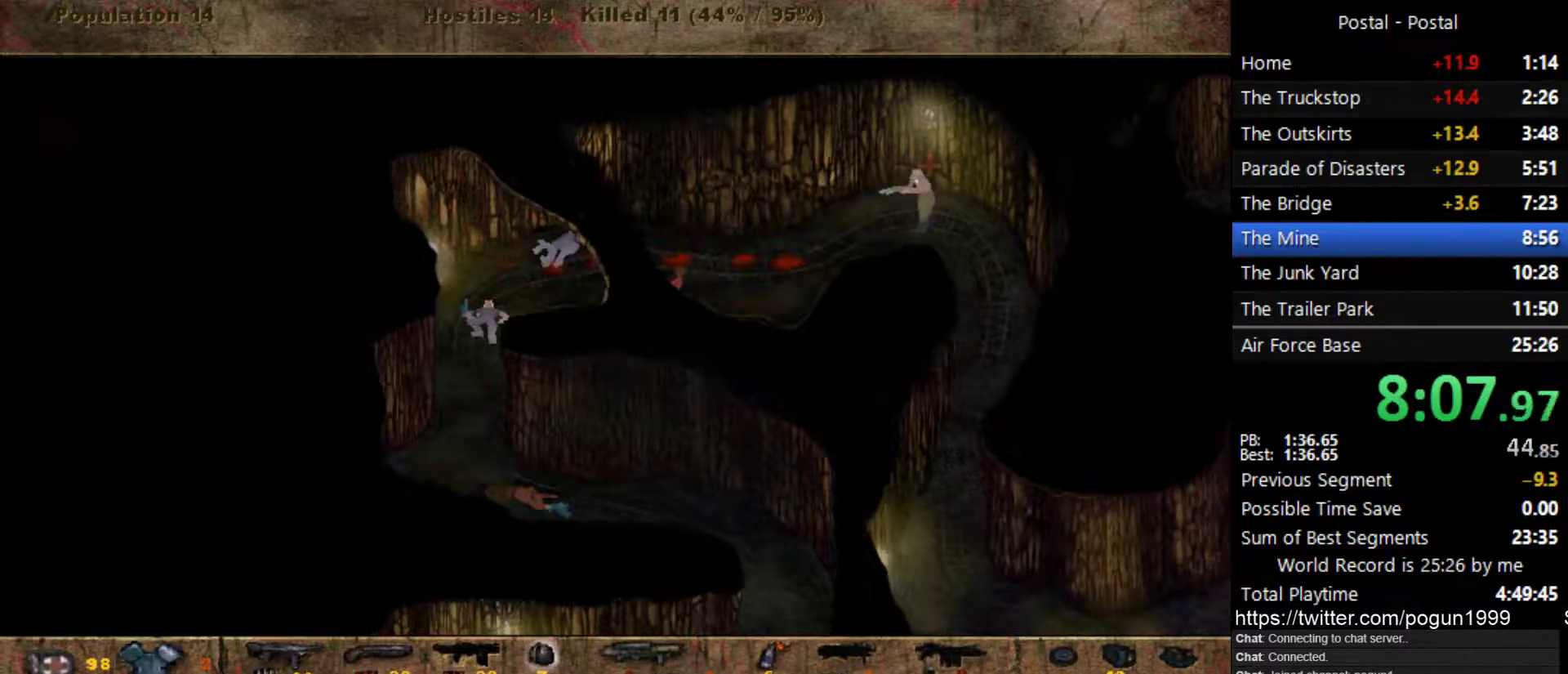
{"keys": ["w"], "events": [[500, "w", "down"]]}
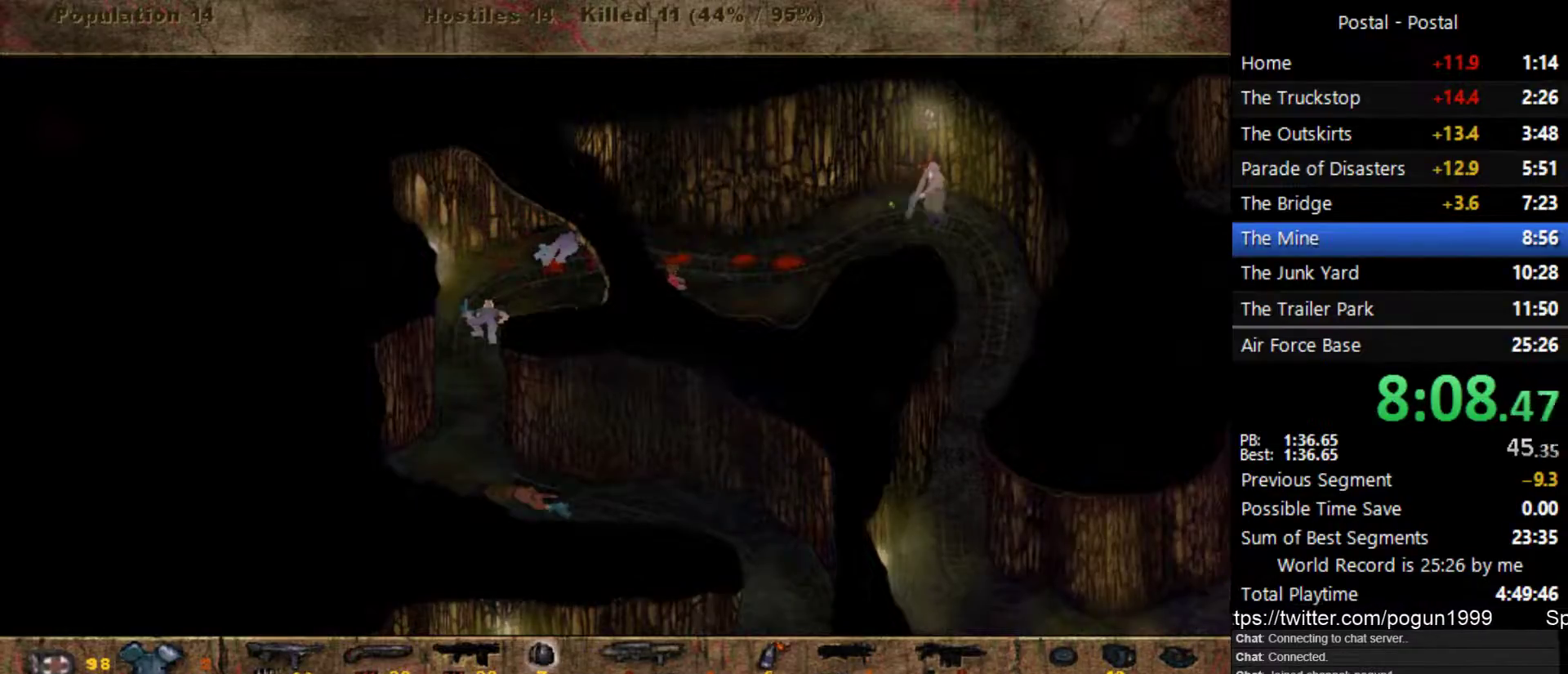
{"keys": ["d"], "events": [[150, "d", "down"], [350, "w", "up"]]}
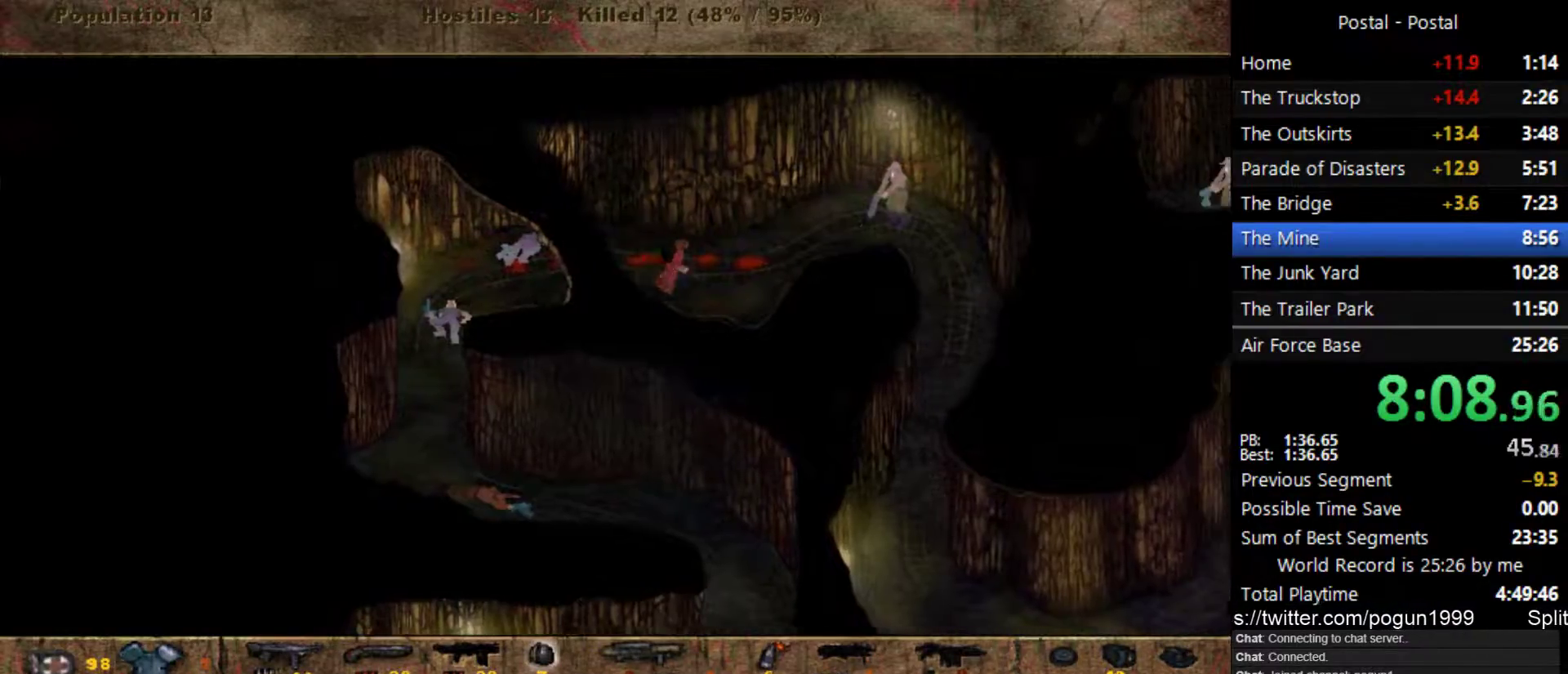
{"keys": ["d"], "events": [[83, "w", "down"], [267, "w", "up"]]}
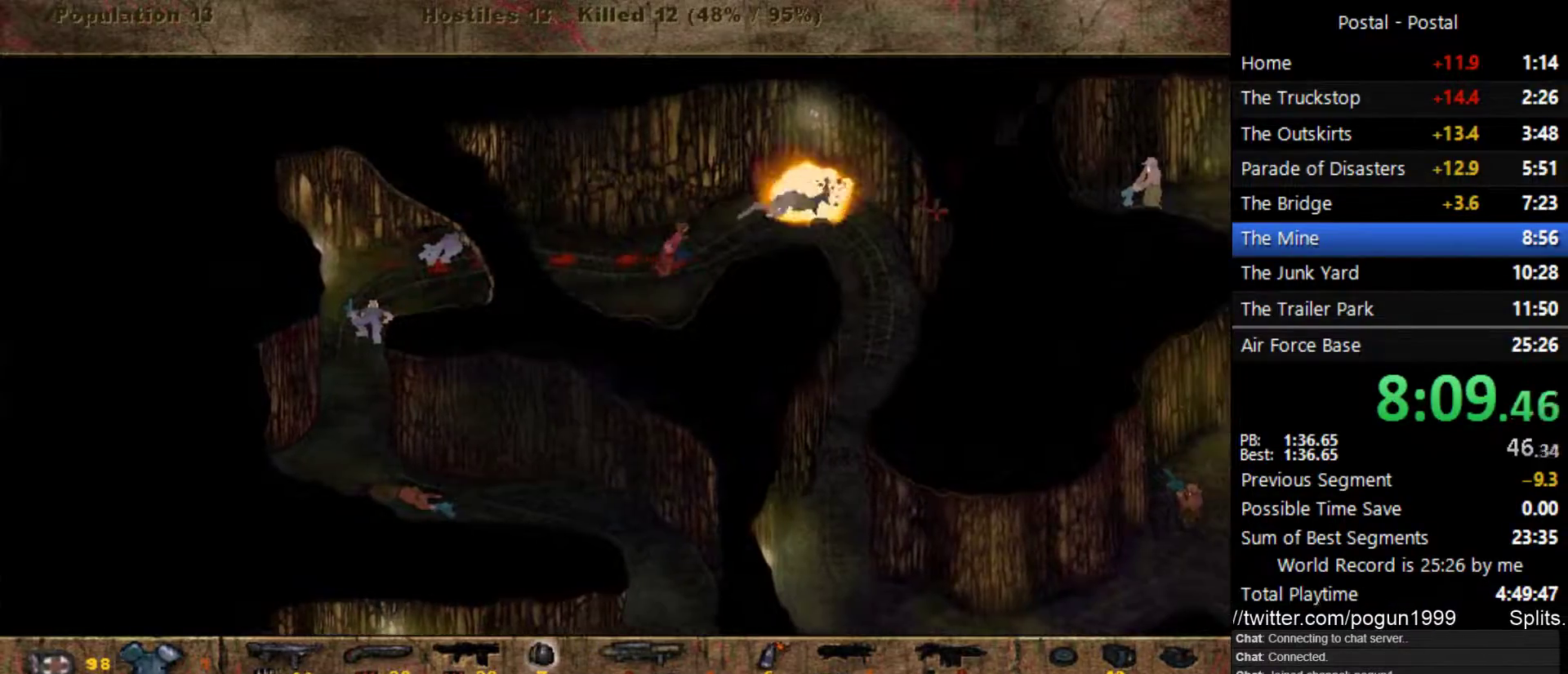
{"keys": ["d"], "events": [[150, "w", "down"], [250, "w", "up"]]}
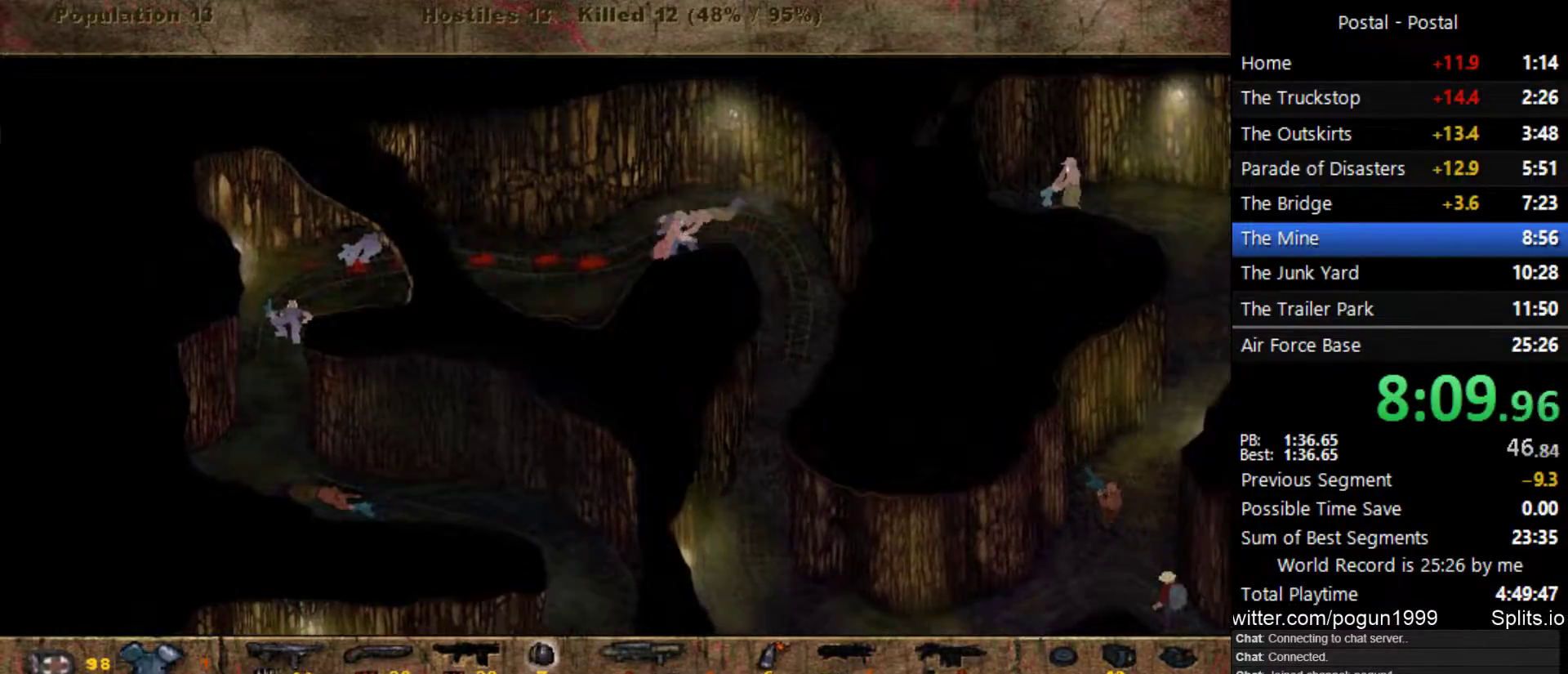
{"keys": ["d", "s"], "events": [[417, "s", "down"]]}
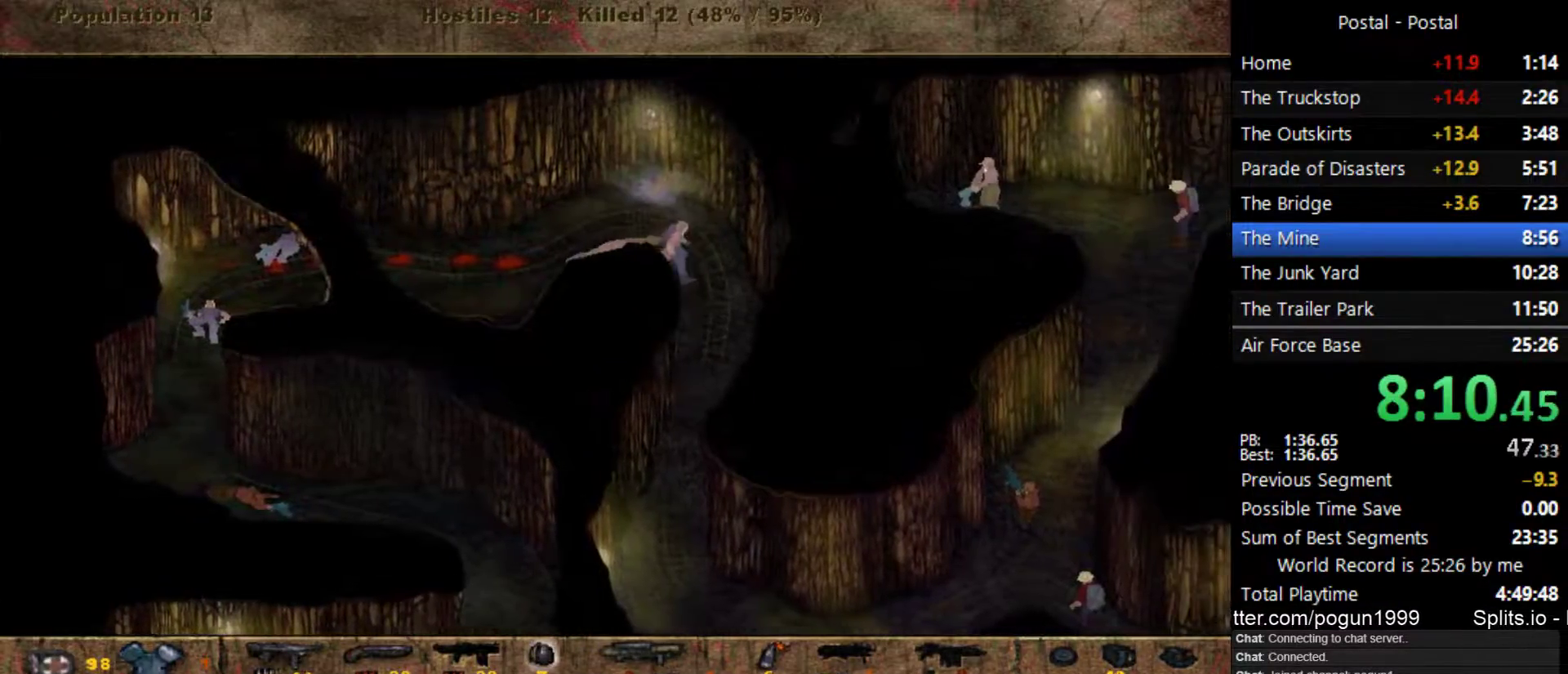
{"keys": ["s"], "events": [[283, "d", "up"]]}
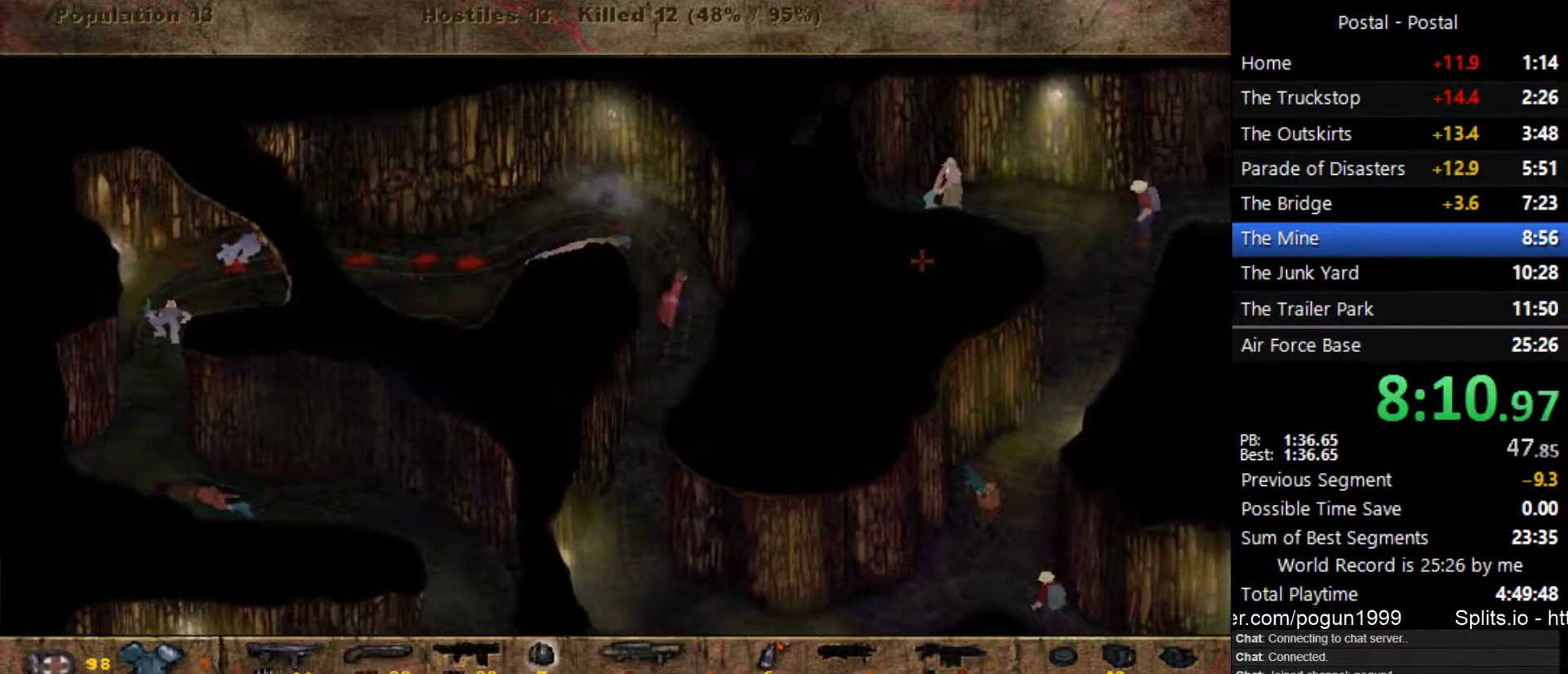
{"keys": ["s"], "events": []}
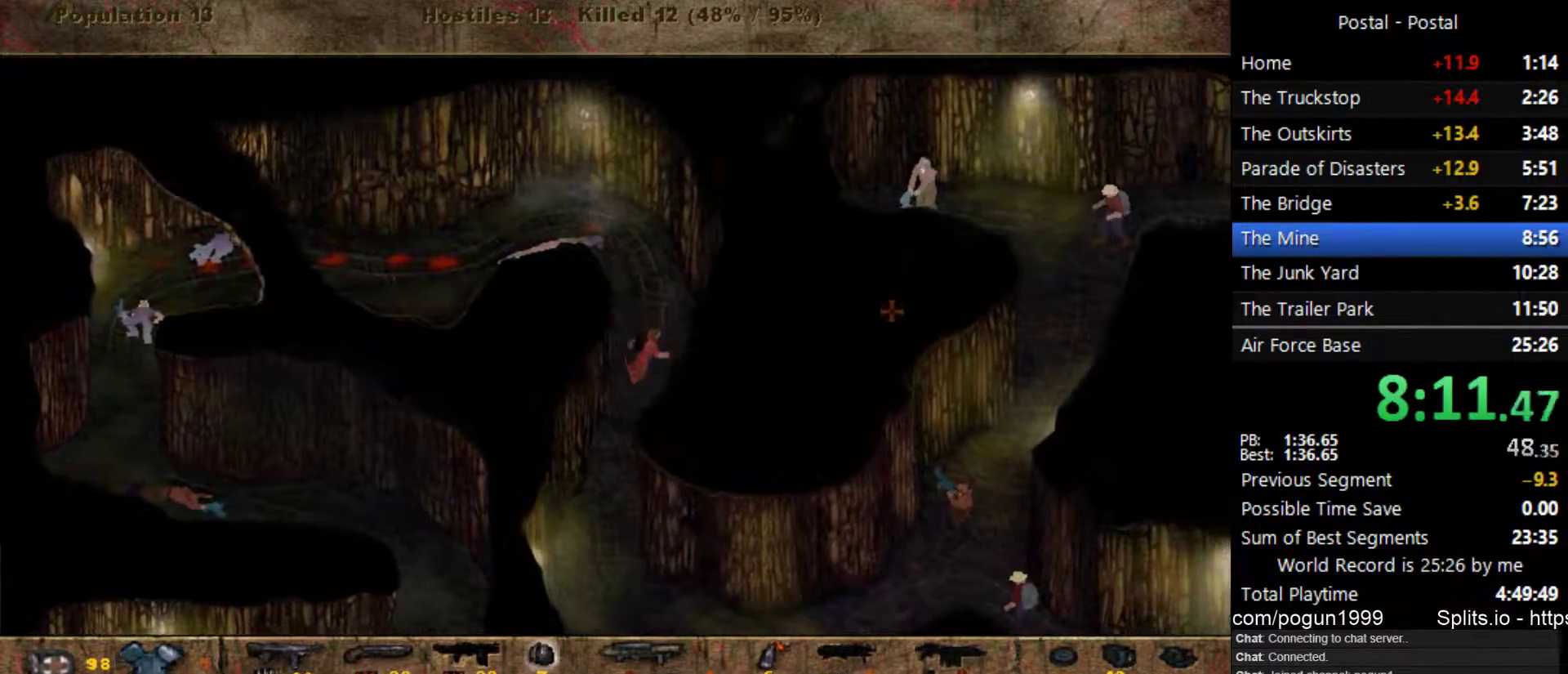
{"keys": ["s"], "events": [[150, "a", "down"], [267, "a", "up"]]}
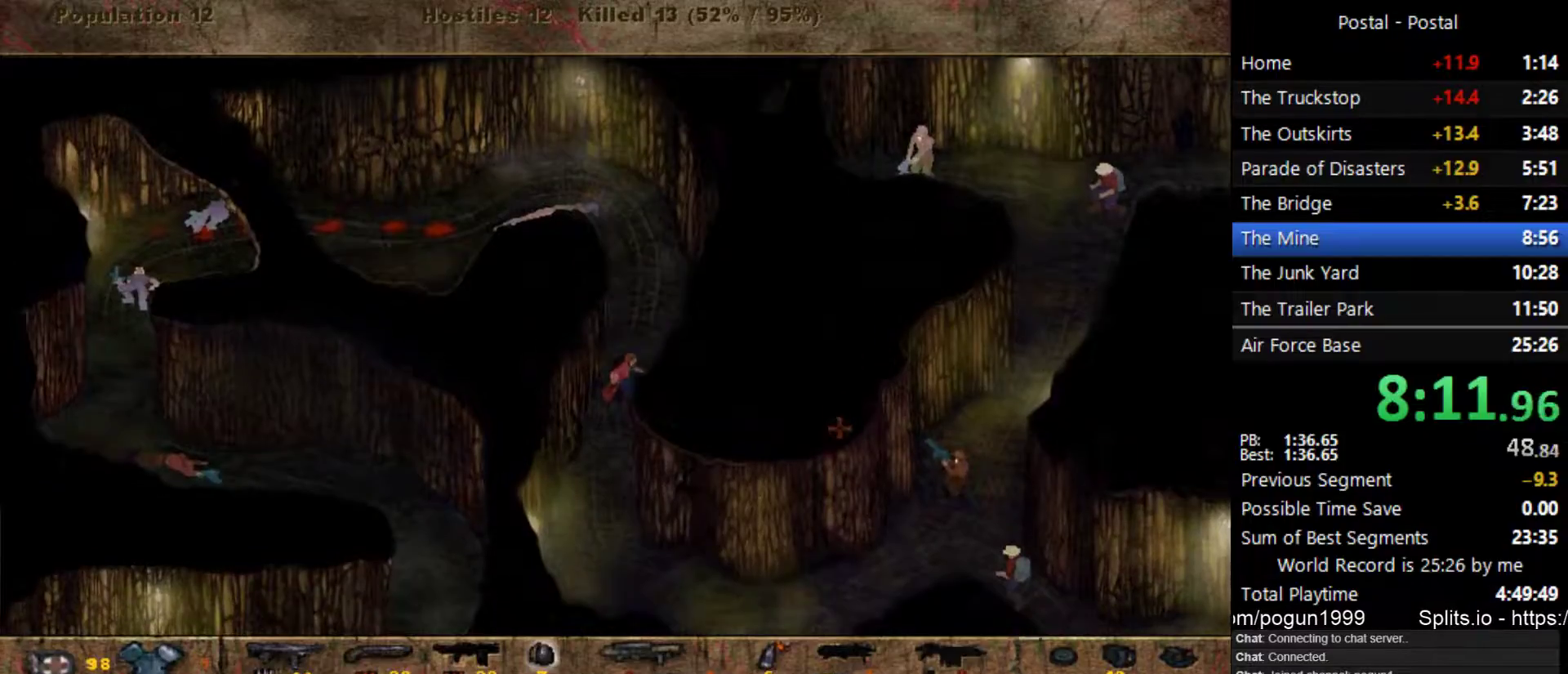
{"keys": ["s"], "events": [[33, "a", "down"], [150, "a", "up"]]}
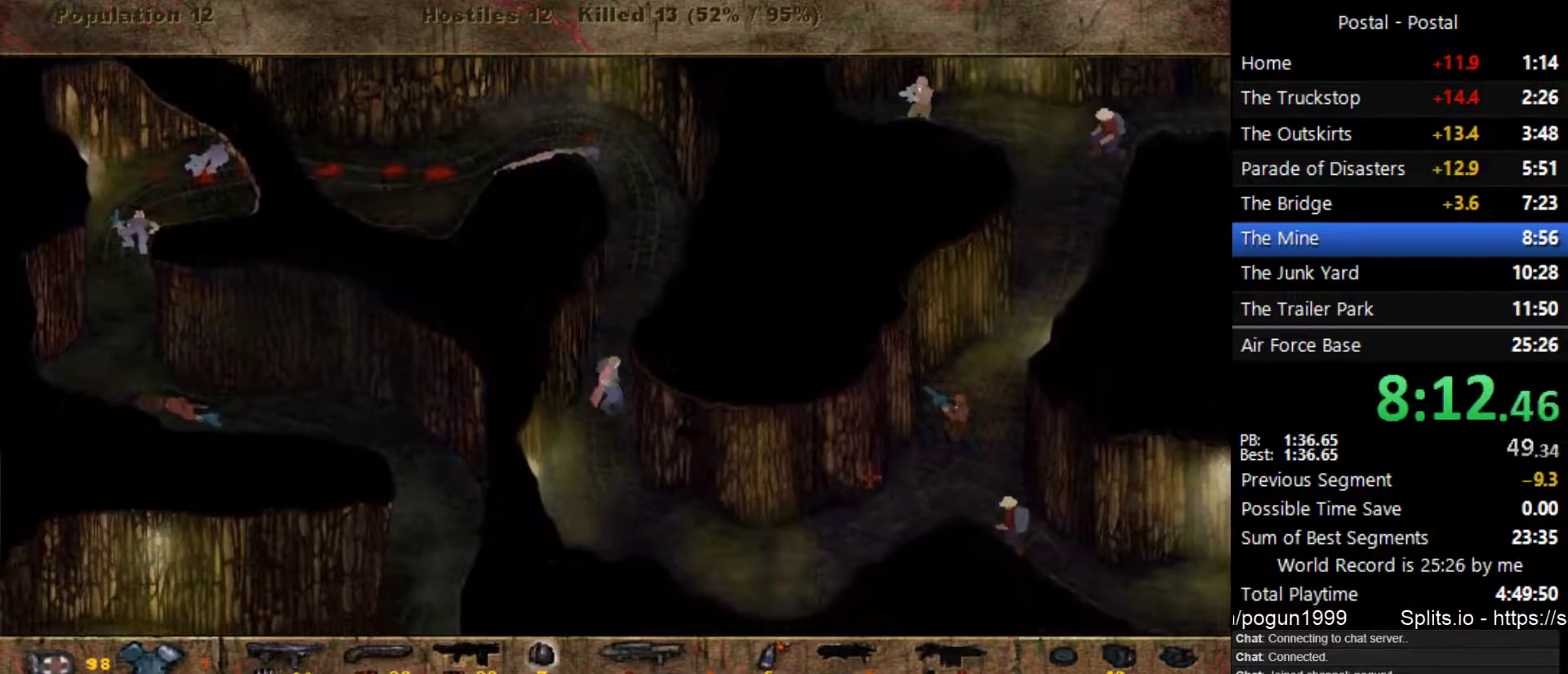
{"keys": ["s"], "events": []}
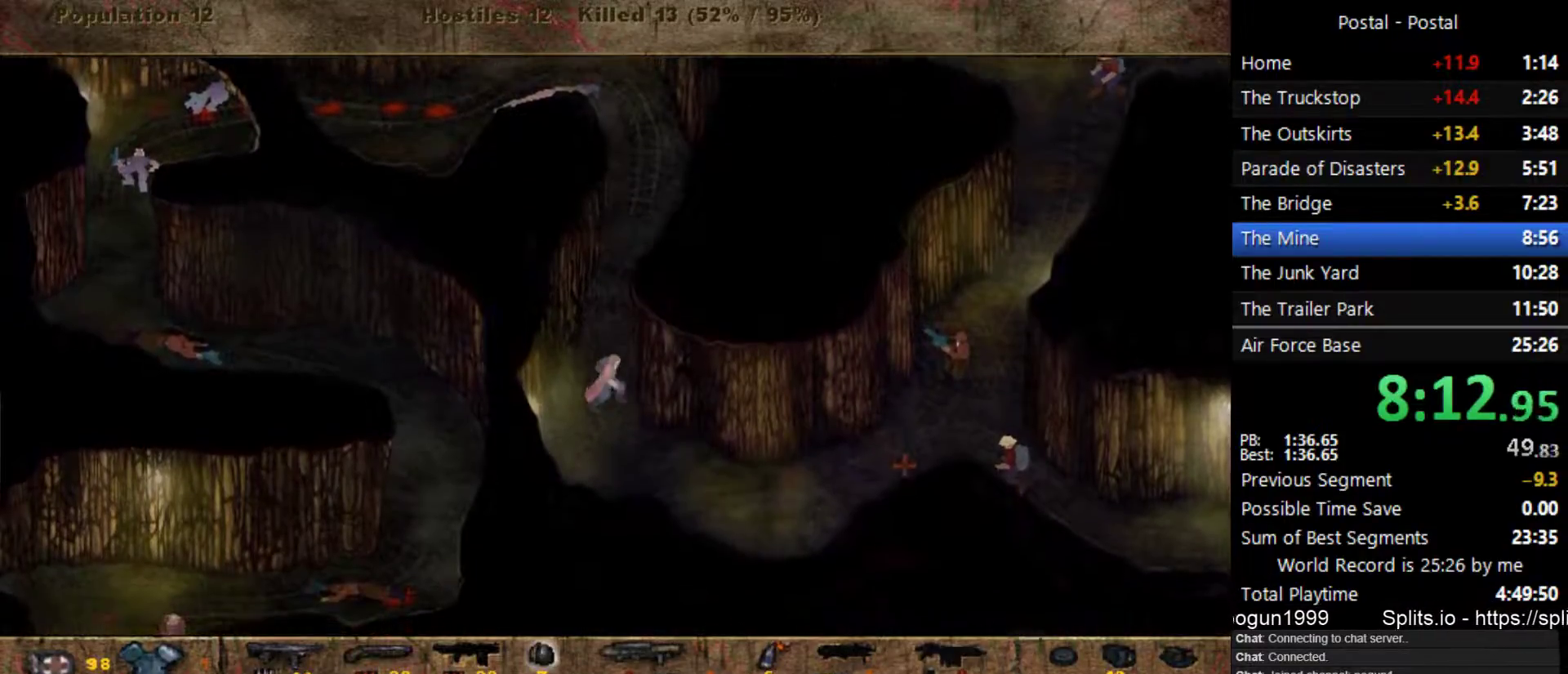
{"keys": ["d", "s"], "events": [[83, "d", "down"]]}
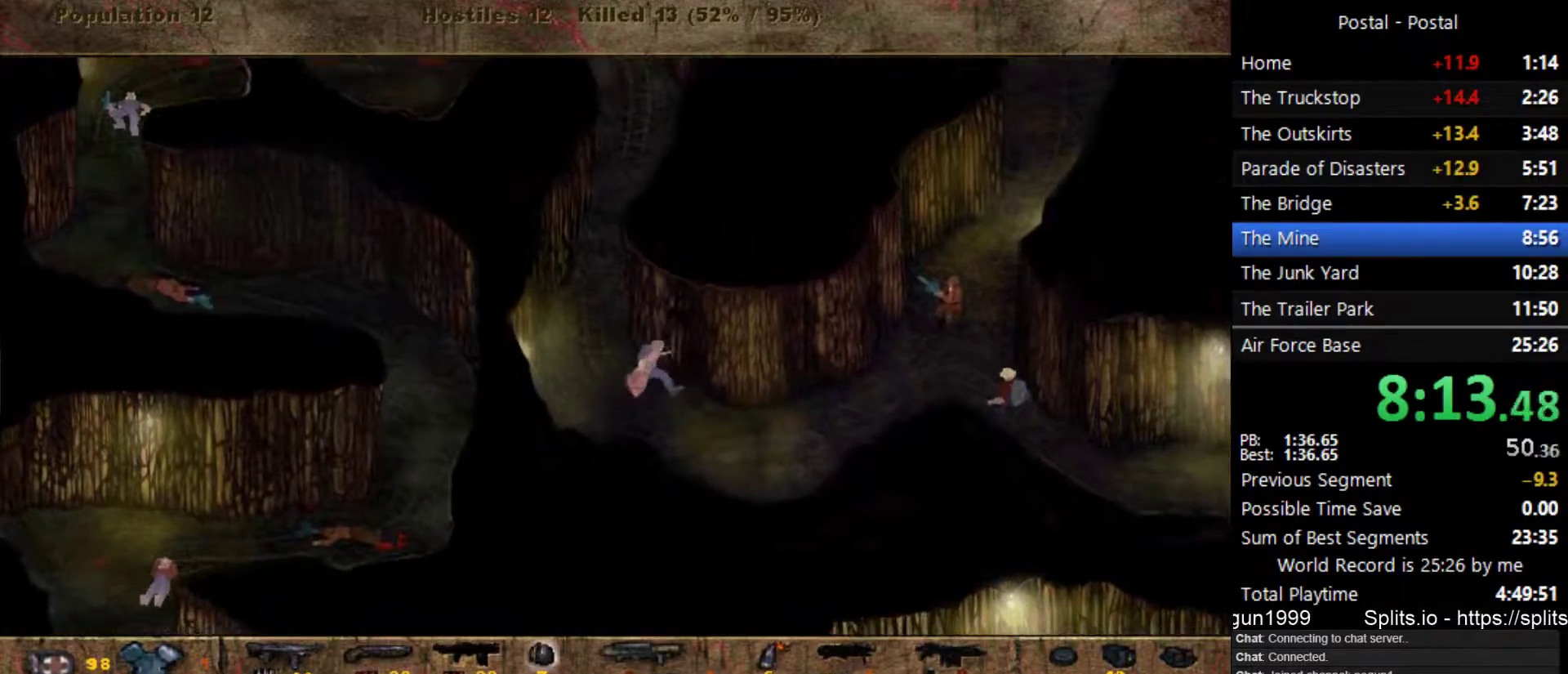
{"keys": ["d", "s"], "events": [[167, "d", "up"], [350, "d", "down"]]}
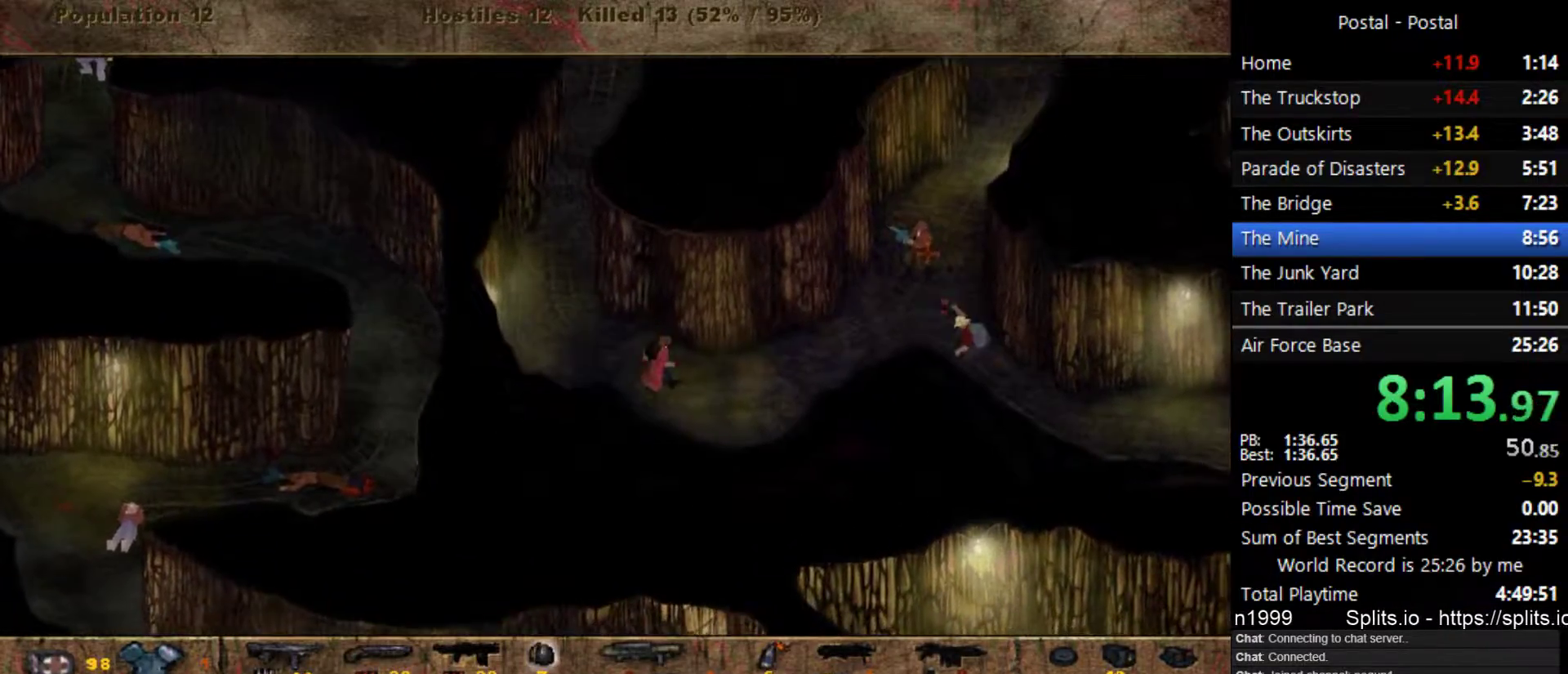
{"keys": ["d", "s"], "events": []}
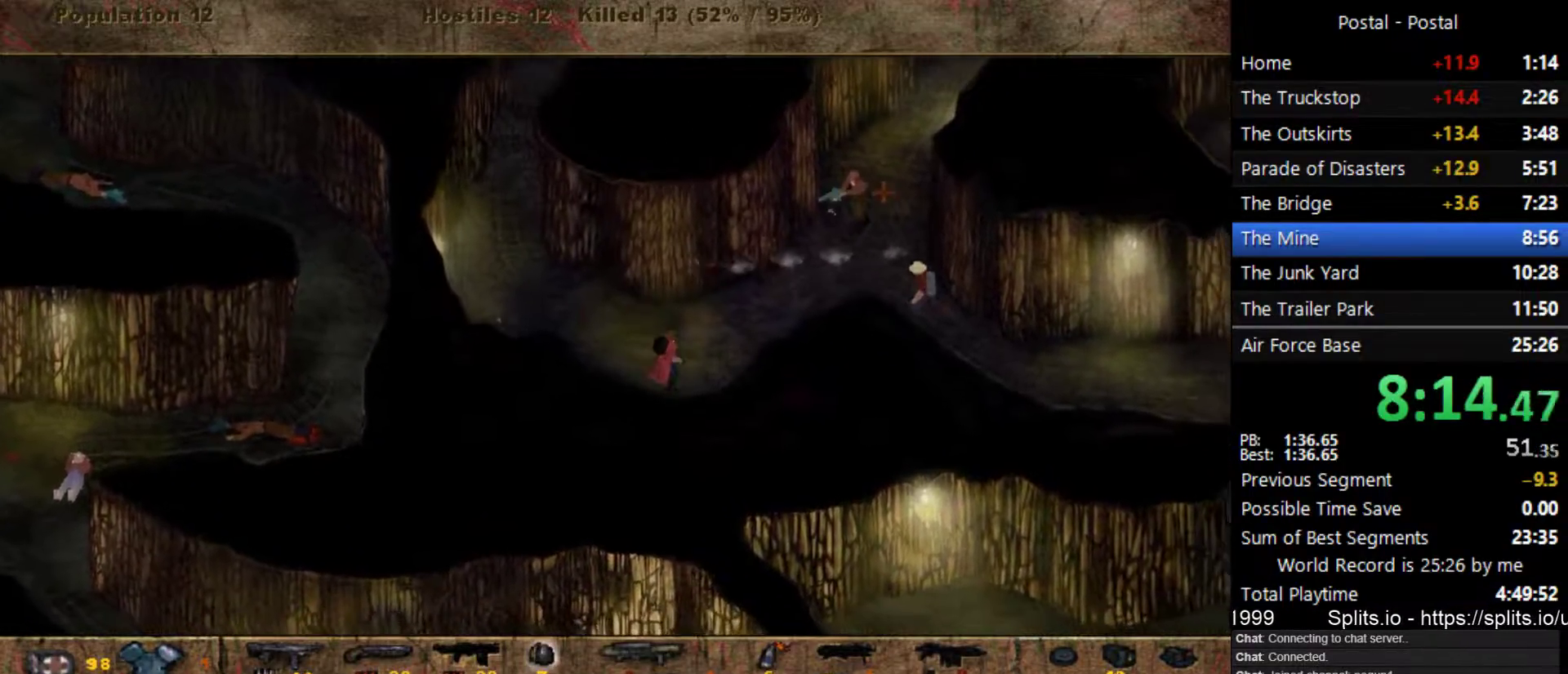
{"keys": [], "events": [[133, "d", "up"], [150, "s", "up"]]}
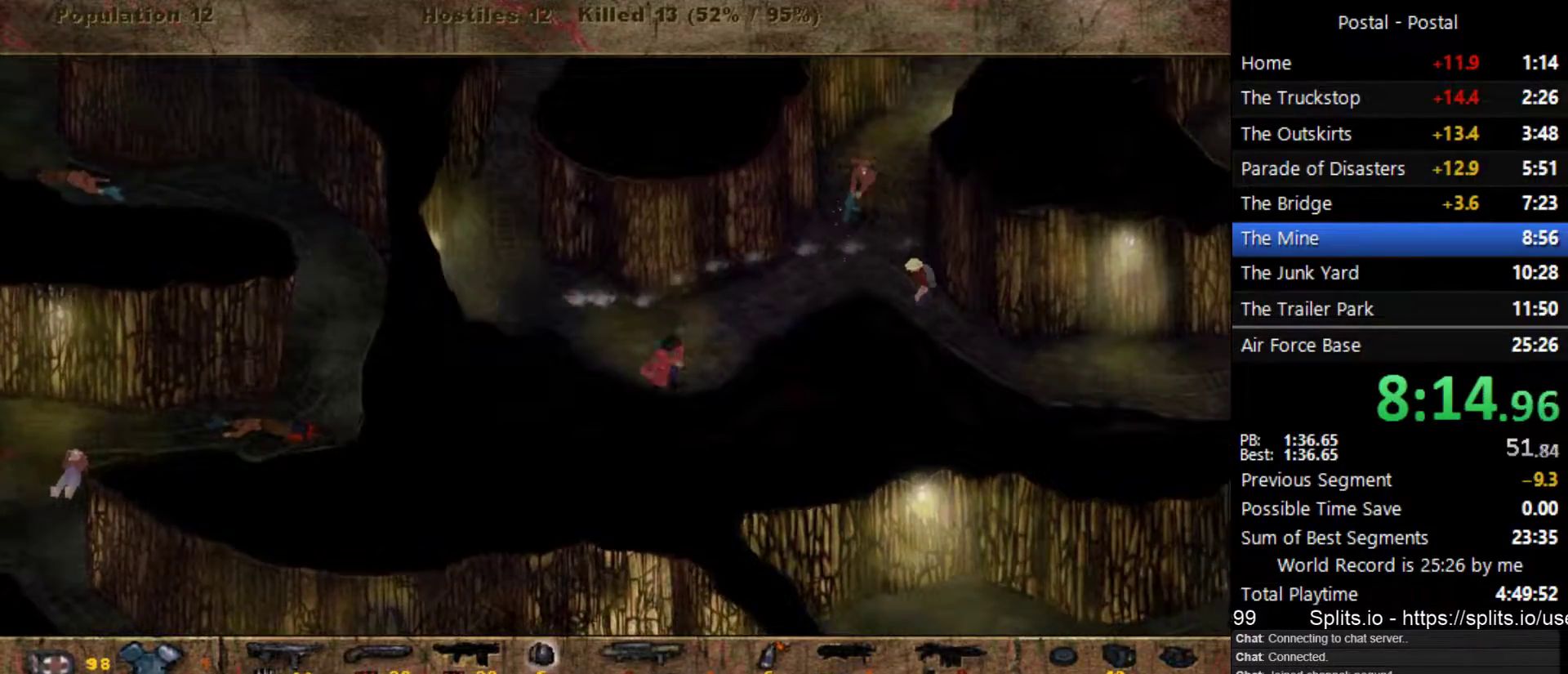
{"keys": [], "events": []}
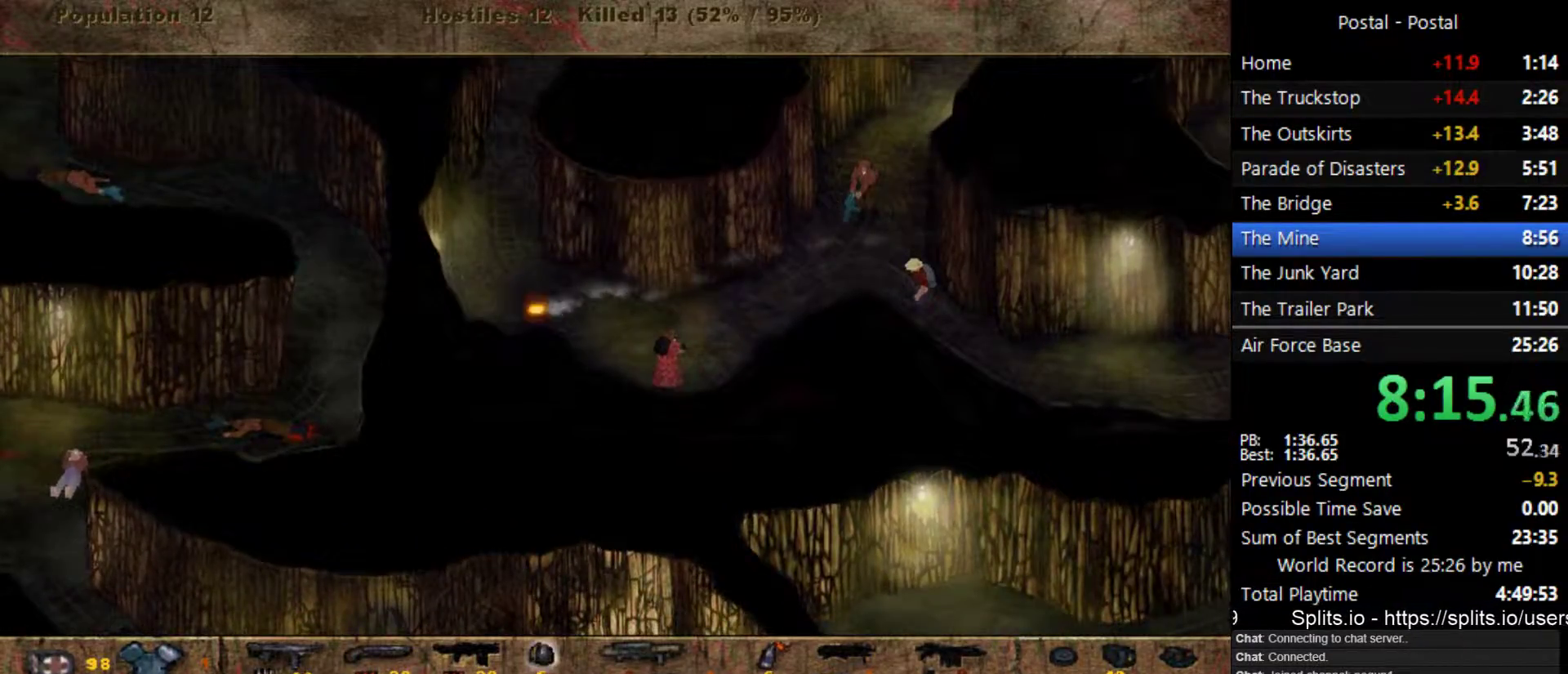
{"keys": ["w"], "events": [[367, "w", "down"]]}